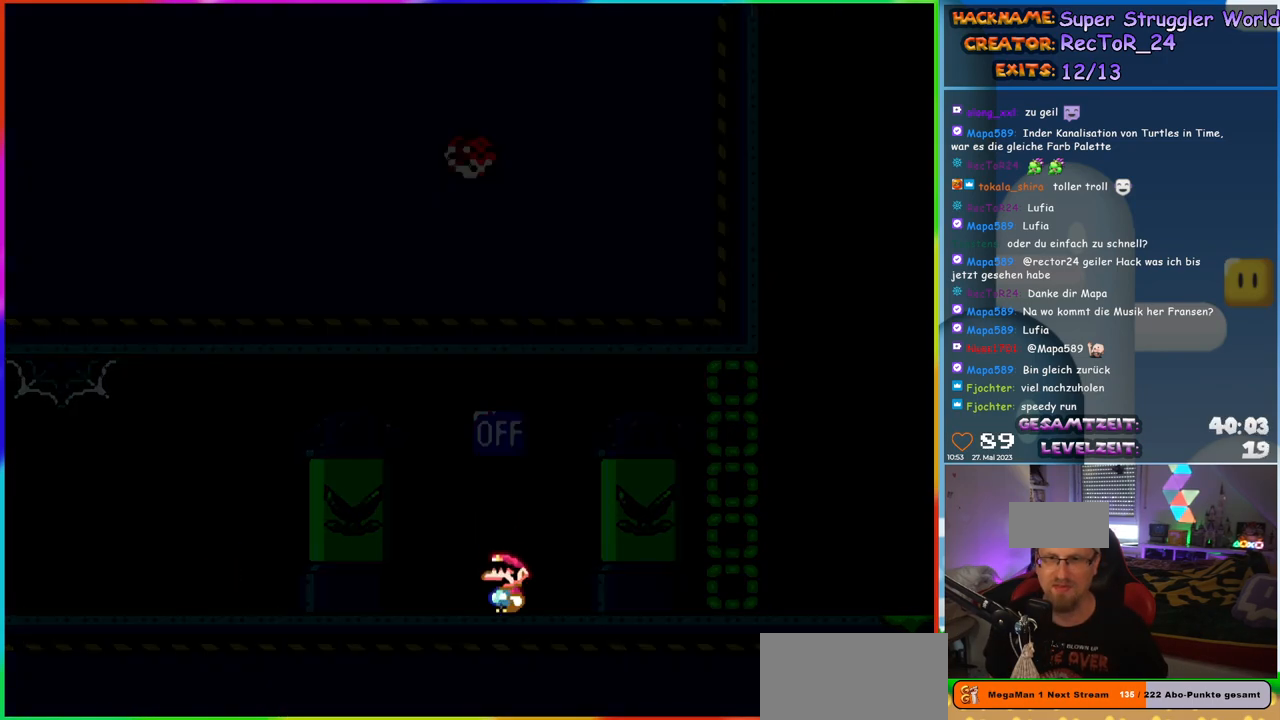
Gameplay with a controller (Nintendo layout); each line is a JSON object with the inputs held at the frame after it. "events" lists button and stick changes between this image and that frame as [ms after this image, input, new state], when the widget could be followed in between. Not read: L1 L3 R3.
{"buttons": ["Y", "DPAD_RIGHT"], "events": [[100, "DPAD_RIGHT", "down"], [283, "DPAD_RIGHT", "up"], [500, "DPAD_RIGHT", "down"]]}
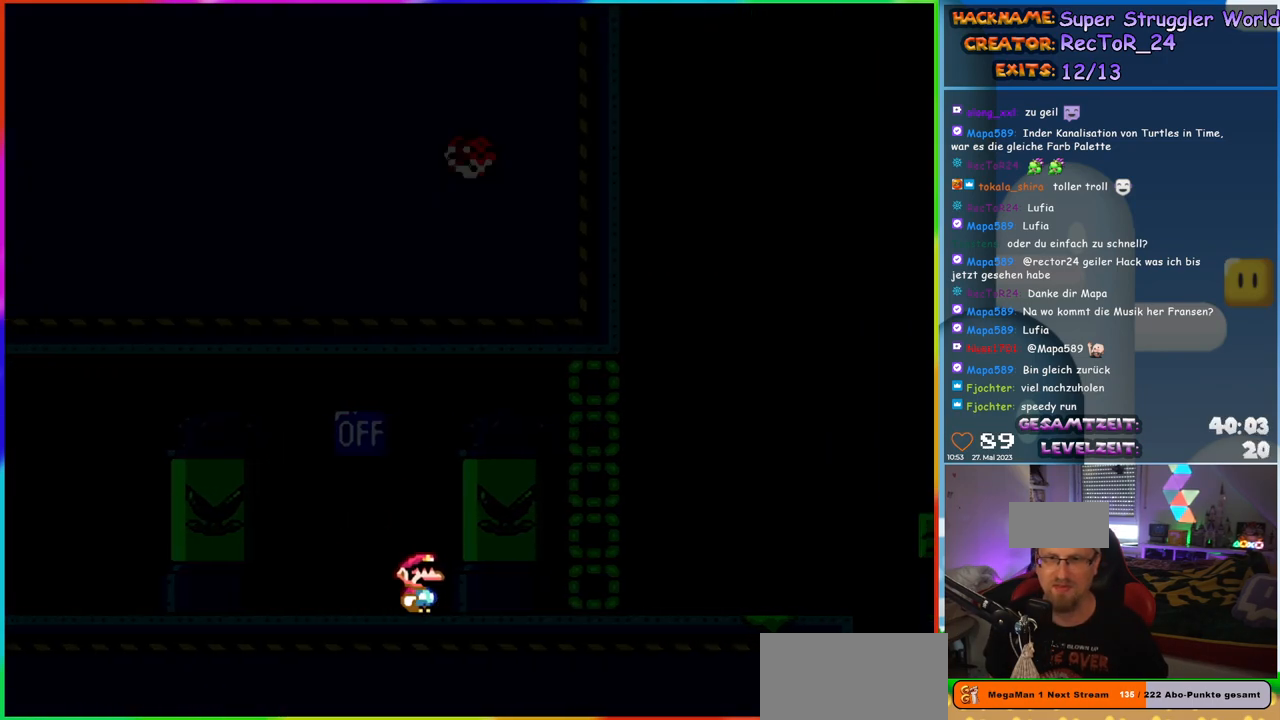
{"buttons": ["Y", "DPAD_RIGHT"], "events": []}
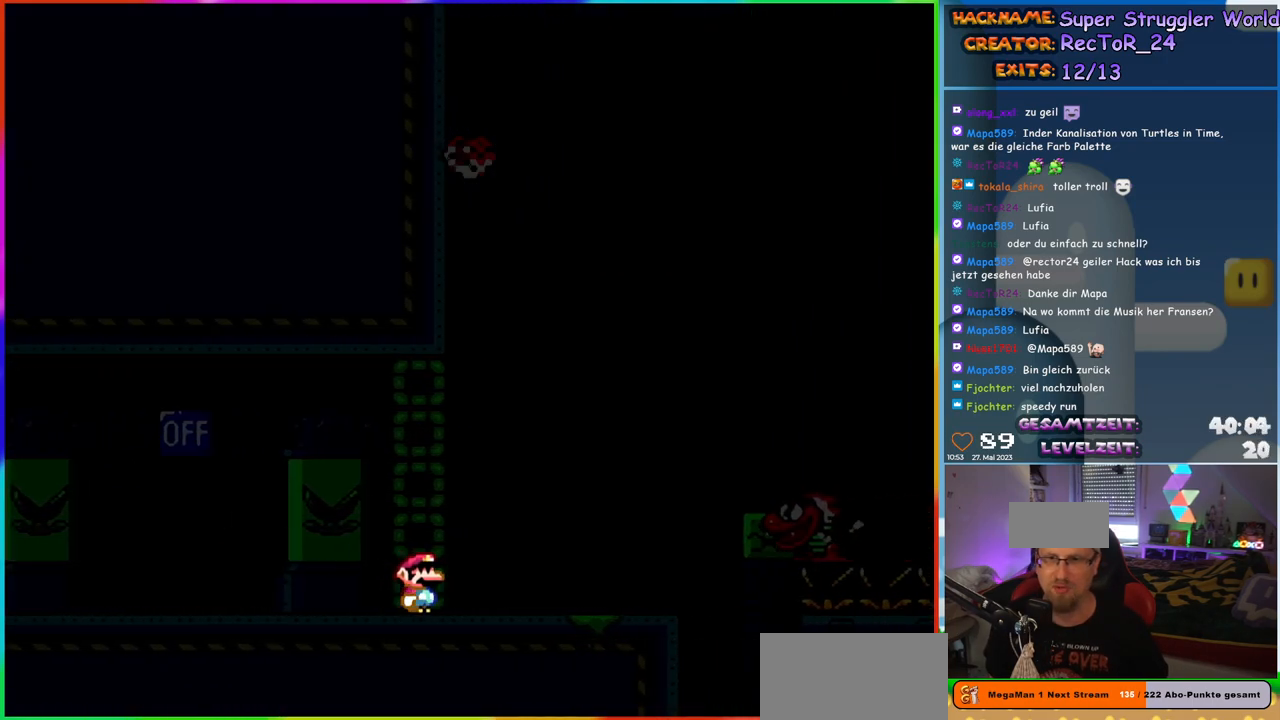
{"buttons": ["B", "Y", "DPAD_RIGHT"], "events": [[250, "B", "down"]]}
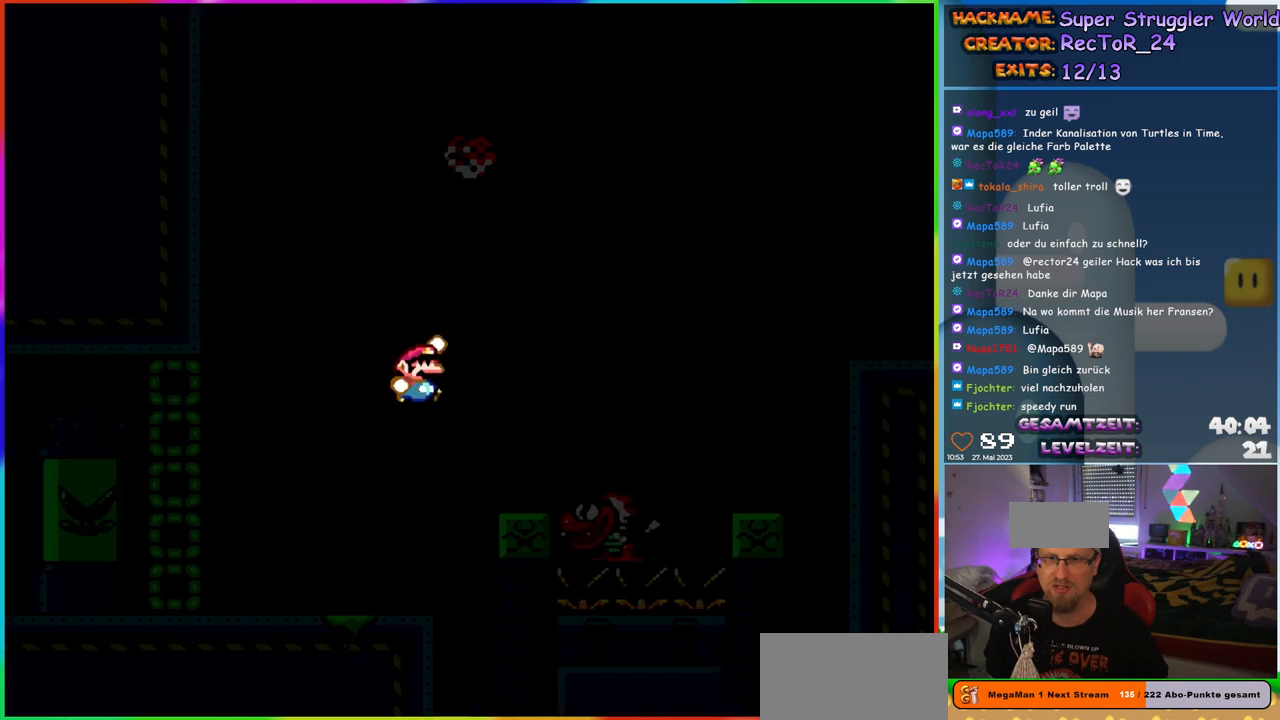
{"buttons": ["B", "Y", "DPAD_RIGHT"], "events": [[200, "B", "up"], [317, "B", "down"], [333, "DPAD_RIGHT", "up"], [333, "DPAD_UP", "down"], [350, "DPAD_LEFT", "down"], [350, "DPAD_UP", "up"], [433, "DPAD_UP", "down"], [450, "DPAD_LEFT", "up"], [467, "DPAD_RIGHT", "down"], [467, "DPAD_UP", "up"]]}
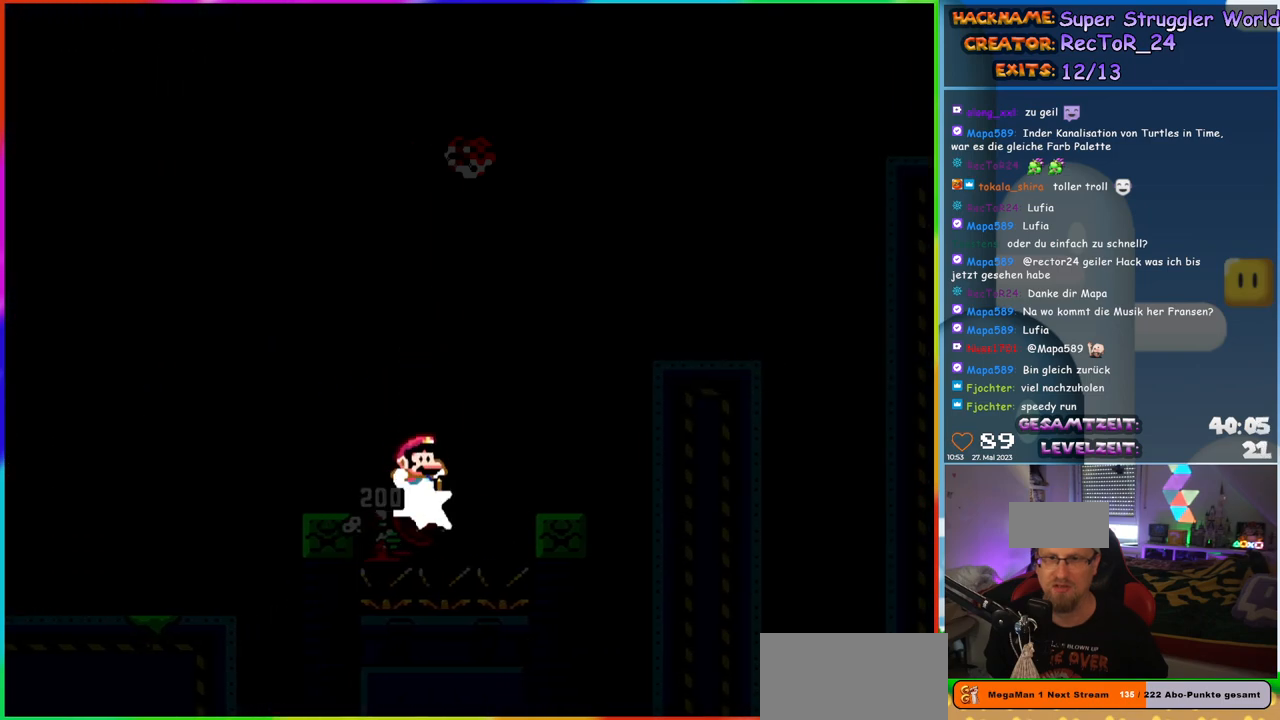
{"buttons": ["Y", "DPAD_RIGHT"], "events": [[350, "B", "up"]]}
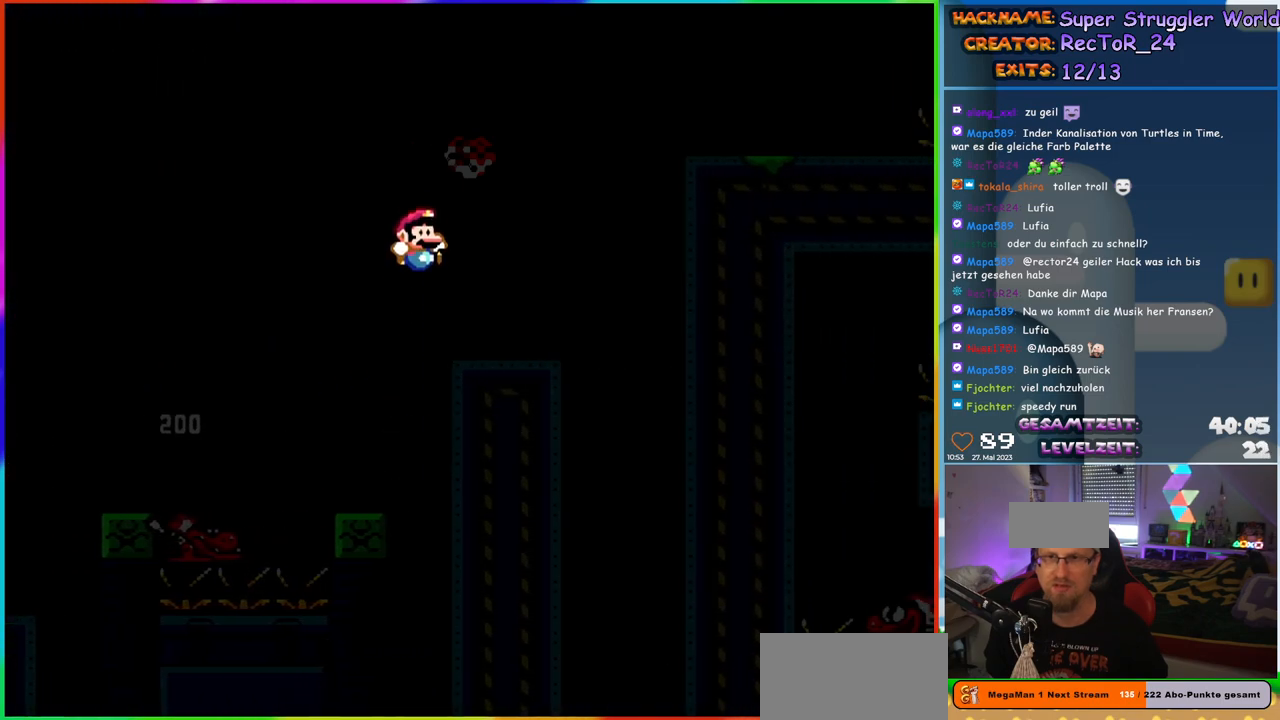
{"buttons": ["Y", "DPAD_RIGHT"], "events": [[200, "B", "down"], [500, "B", "up"]]}
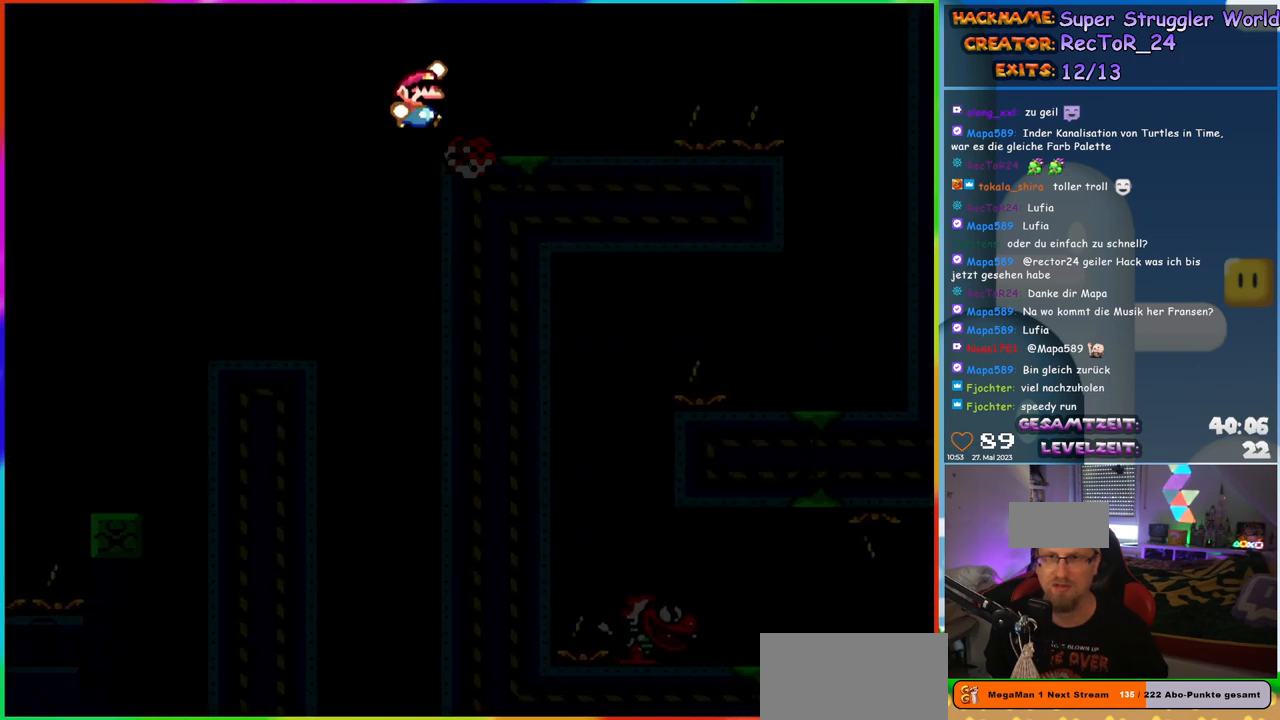
{"buttons": ["Y", "DPAD_RIGHT"], "events": [[317, "B", "down"], [400, "B", "up"]]}
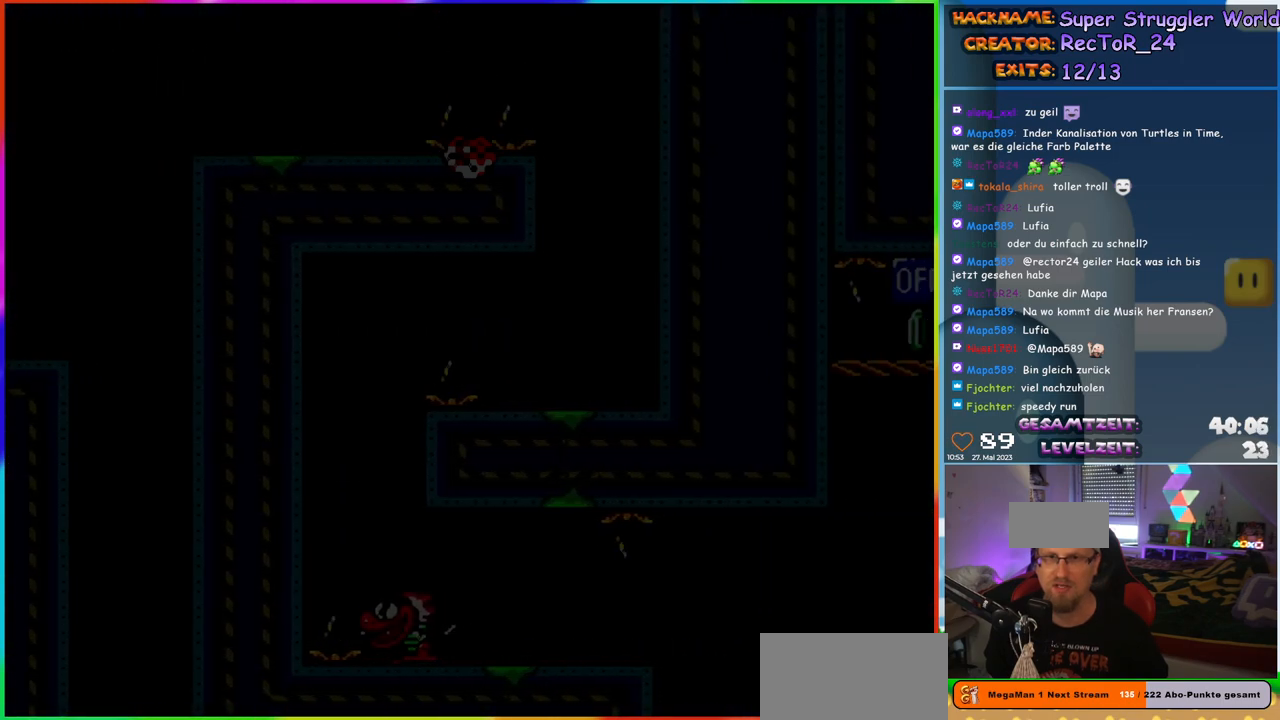
{"buttons": ["Y"], "events": [[17, "B", "down"], [100, "B", "up"], [367, "DPAD_RIGHT", "up"]]}
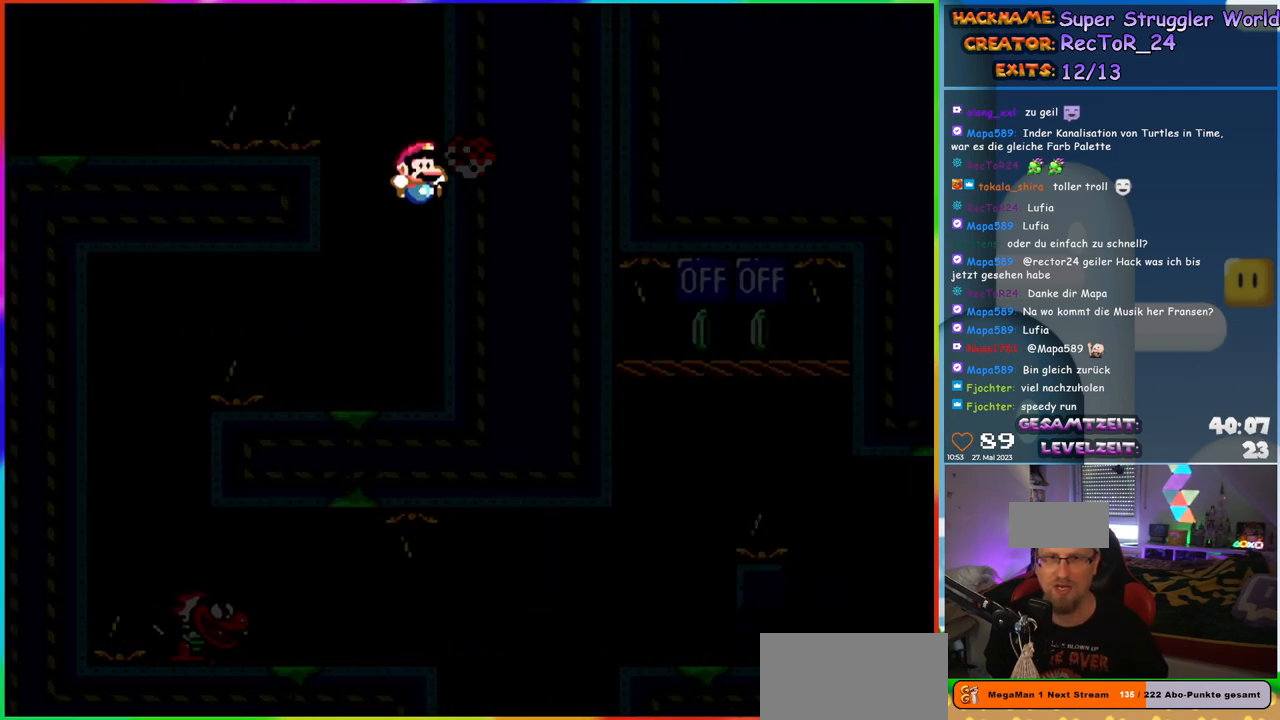
{"buttons": ["Y", "DPAD_LEFT"], "events": [[83, "DPAD_LEFT", "down"], [383, "B", "down"], [450, "B", "up"]]}
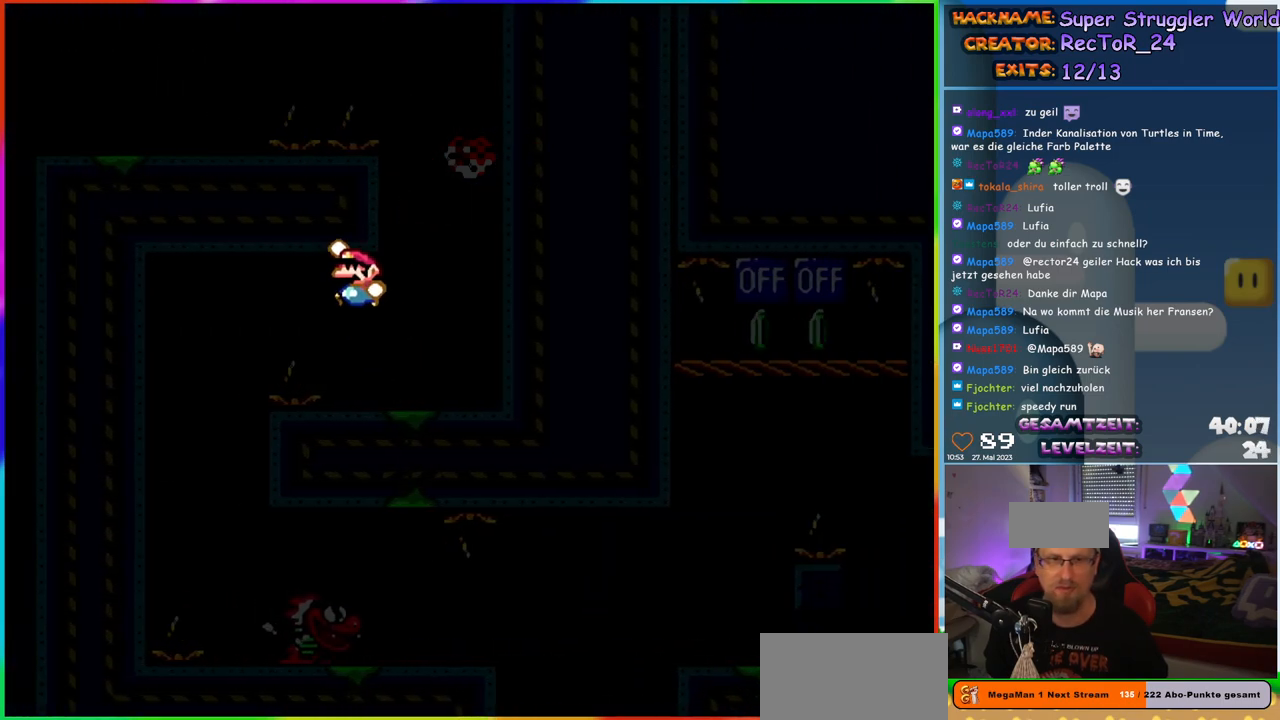
{"buttons": ["B", "Y", "DPAD_RIGHT"], "events": [[50, "B", "down"], [200, "DPAD_LEFT", "up"], [267, "DPAD_RIGHT", "down"]]}
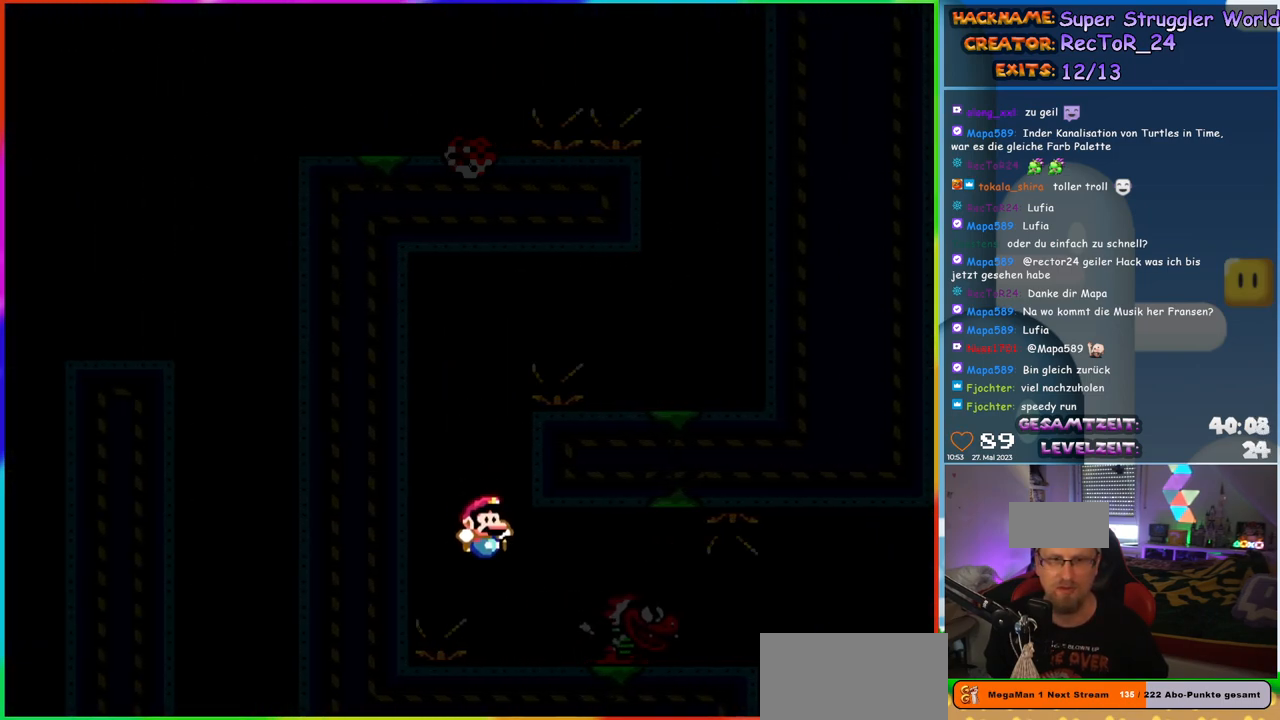
{"buttons": ["Y", "DPAD_LEFT"], "events": [[83, "B", "up"], [200, "B", "down"], [300, "B", "up"], [400, "DPAD_LEFT", "down"], [400, "DPAD_RIGHT", "up"]]}
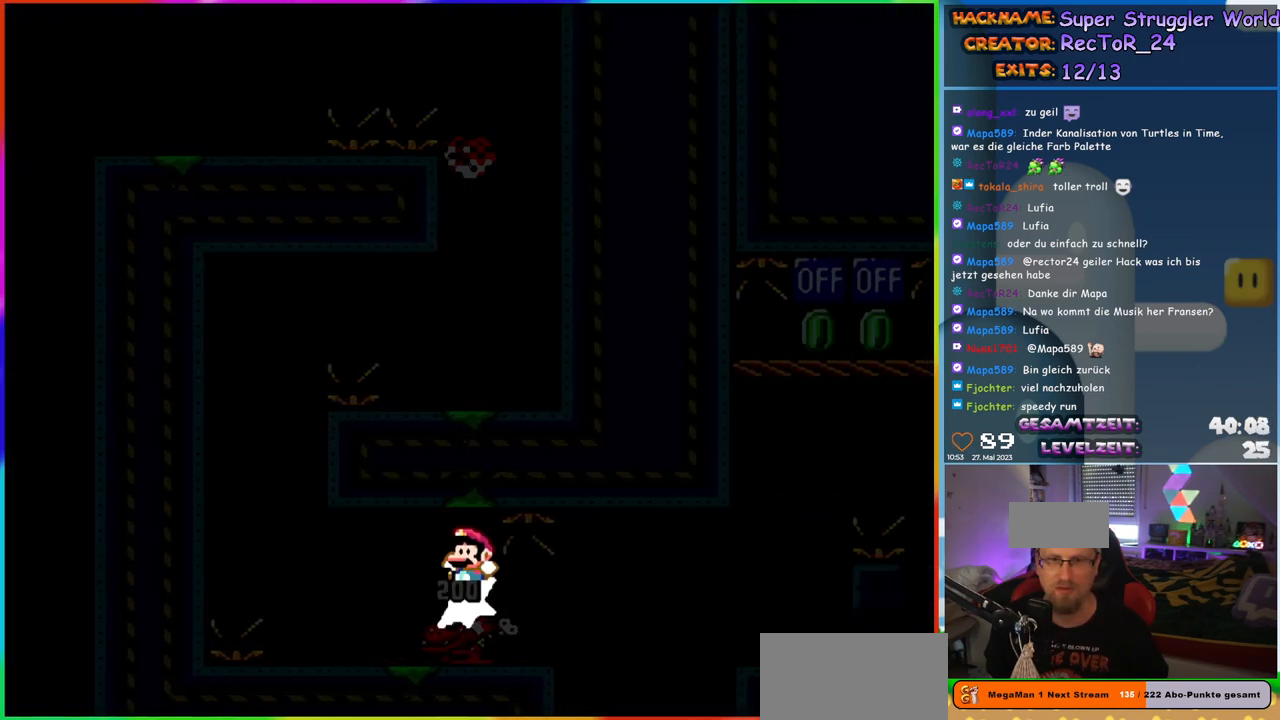
{"buttons": ["Y", "DPAD_RIGHT"], "events": [[50, "DPAD_LEFT", "up"], [283, "DPAD_RIGHT", "down"]]}
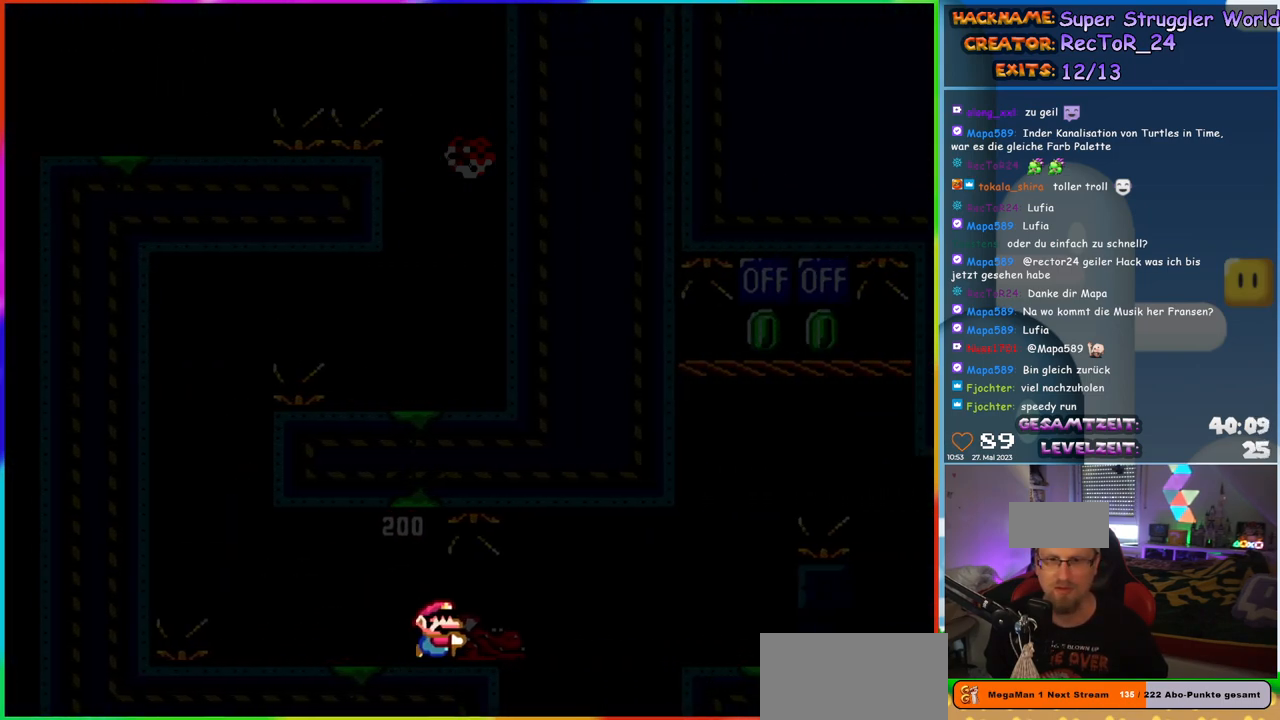
{"buttons": ["B", "Y", "DPAD_RIGHT"], "events": [[167, "B", "down"]]}
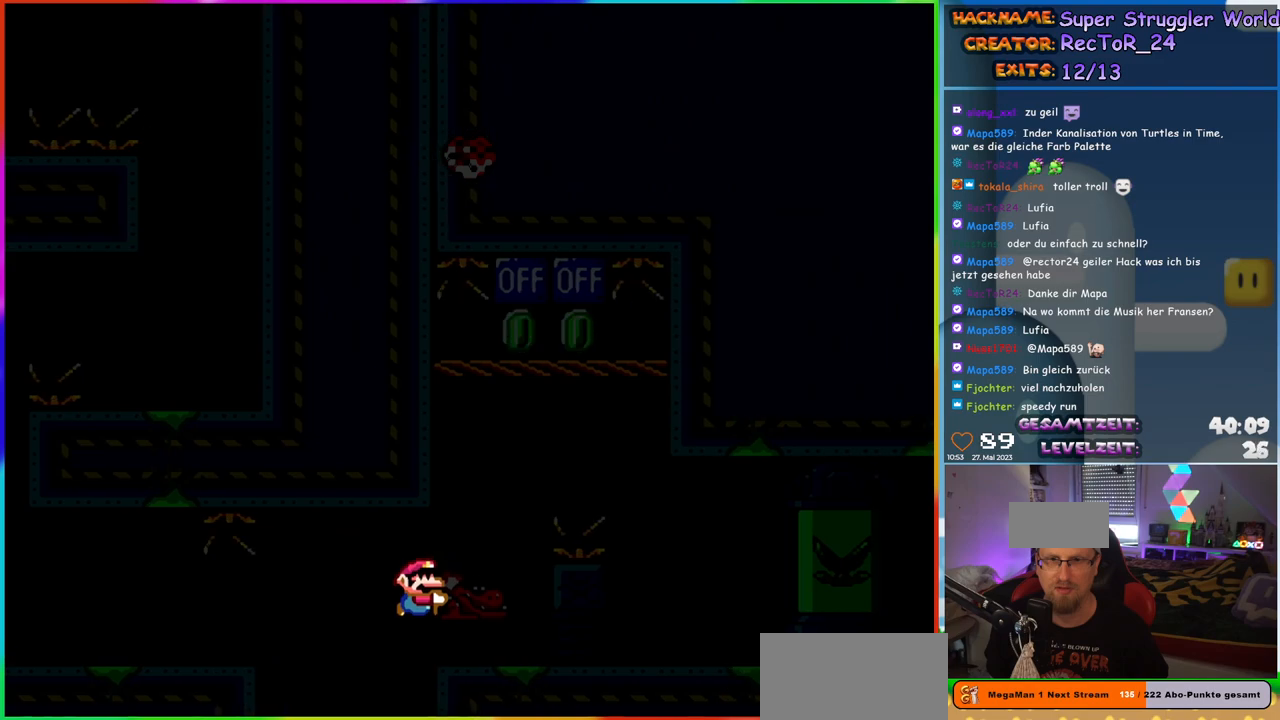
{"buttons": ["Y"], "events": [[17, "B", "up"], [33, "DPAD_UP", "down"], [50, "DPAD_RIGHT", "up"], [67, "DPAD_LEFT", "down"], [117, "DPAD_UP", "up"], [183, "DPAD_LEFT", "up"], [267, "DPAD_RIGHT", "down"], [350, "DPAD_RIGHT", "up"]]}
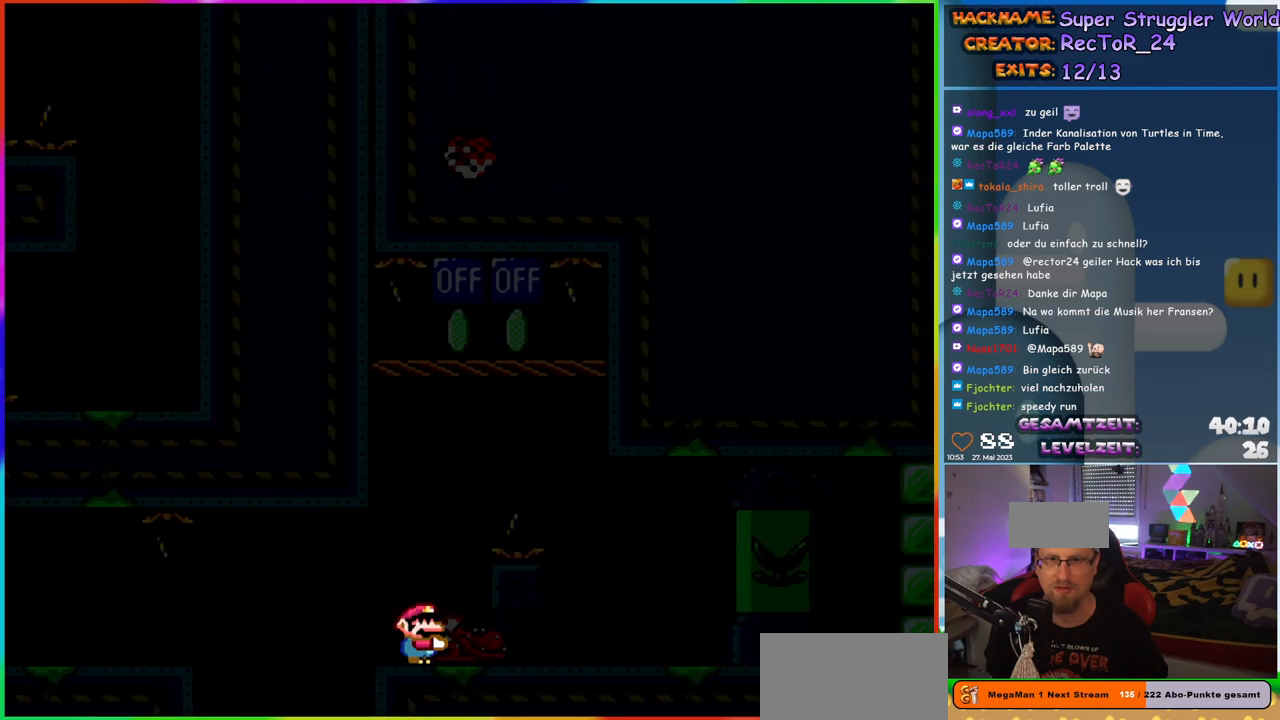
{"buttons": ["Y"], "events": [[83, "DPAD_UP", "down"], [100, "B", "down"], [250, "Y", "up"], [267, "B", "up"], [317, "DPAD_UP", "up"], [350, "Y", "down"]]}
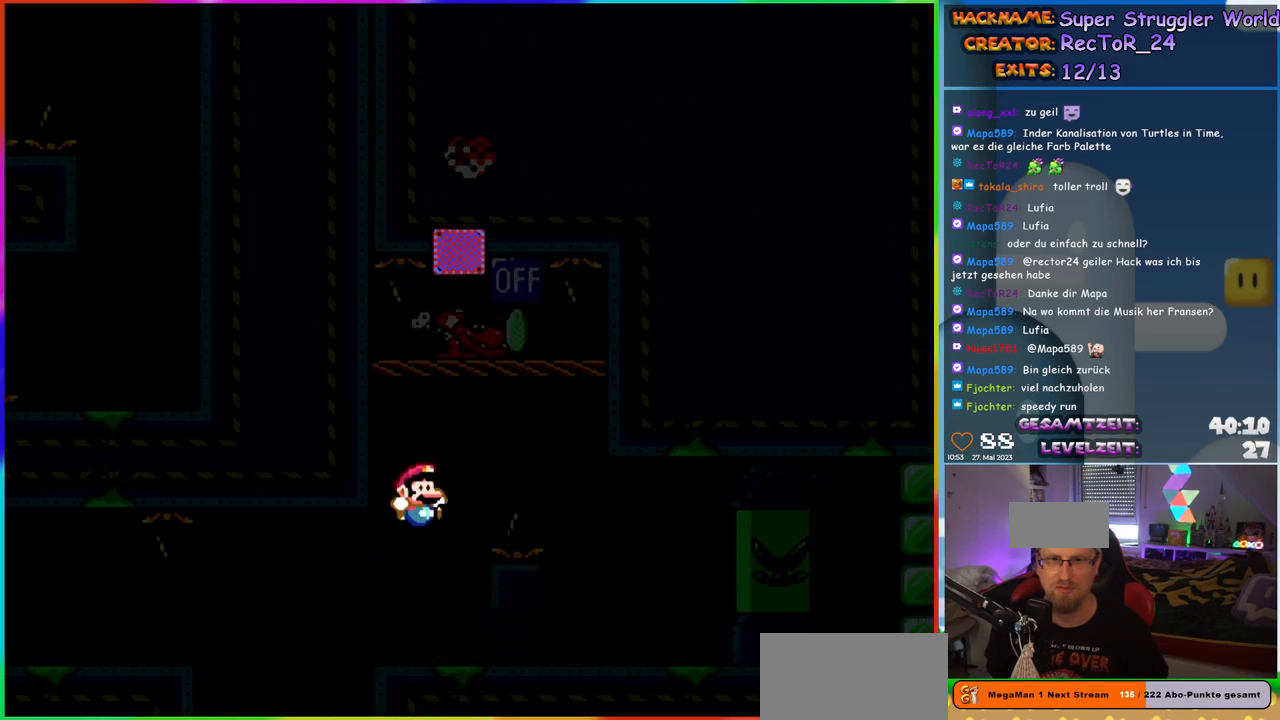
{"buttons": ["B", "Y", "DPAD_RIGHT"], "events": [[367, "B", "down"], [383, "DPAD_RIGHT", "down"]]}
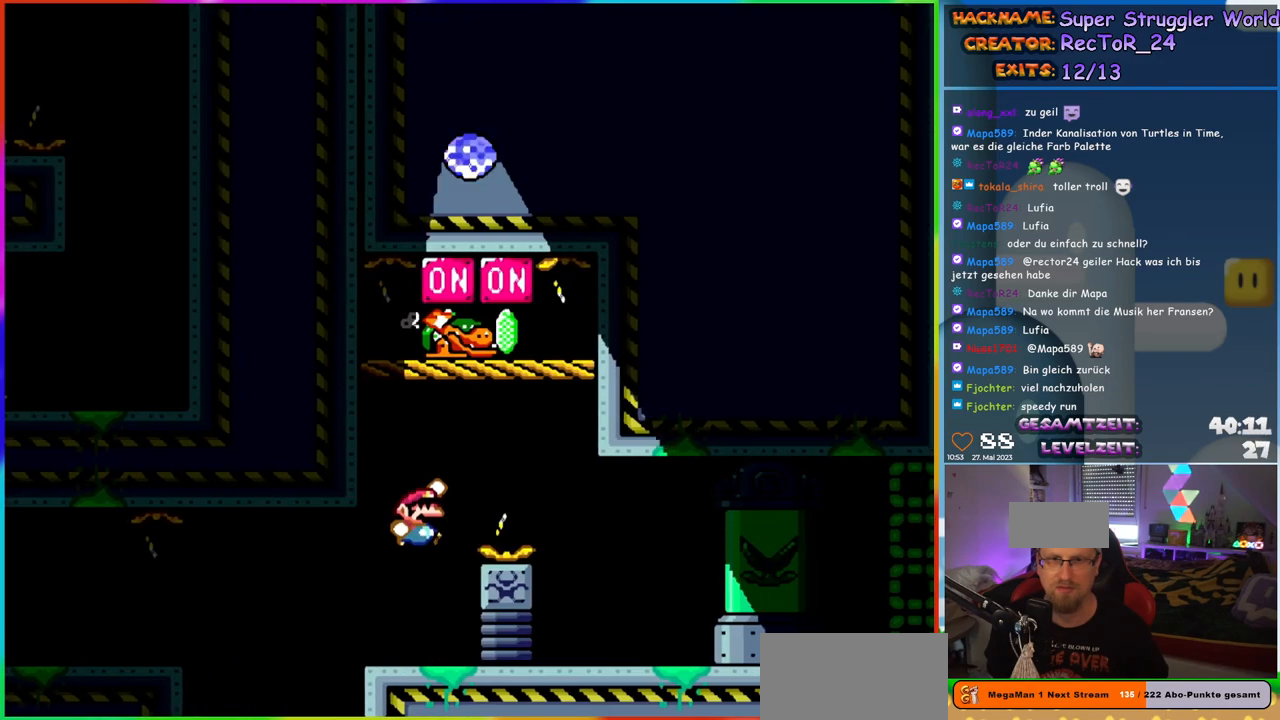
{"buttons": ["Y", "DPAD_RIGHT"], "events": [[233, "B", "up"]]}
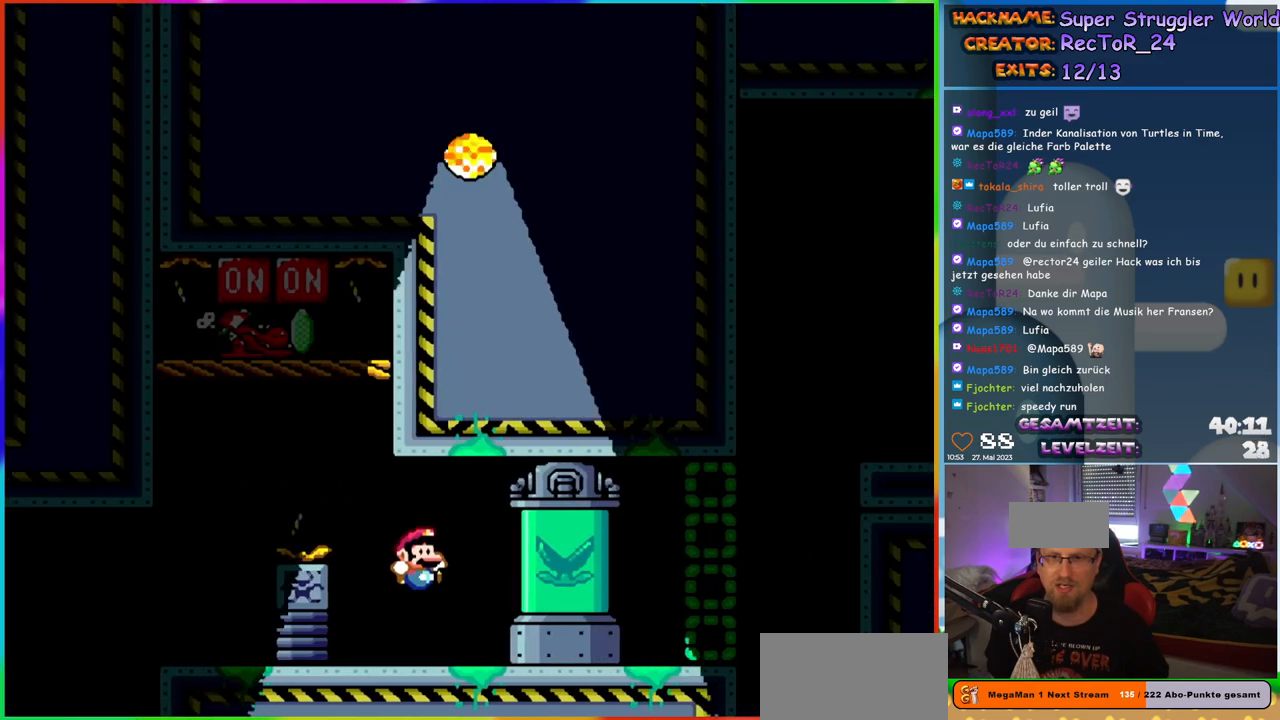
{"buttons": ["Y", "DPAD_RIGHT"], "events": []}
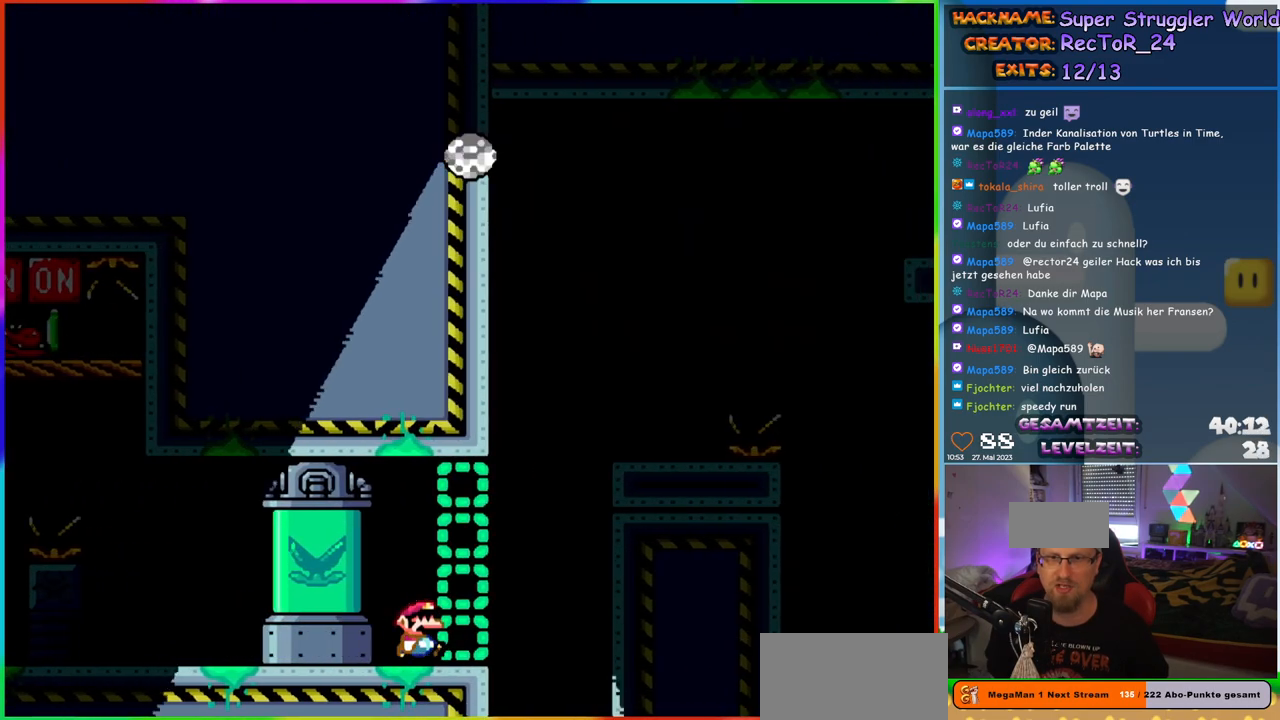
{"buttons": ["Y", "DPAD_LEFT"], "events": [[50, "B", "down"], [350, "DPAD_UP", "down"], [383, "DPAD_RIGHT", "up"], [400, "DPAD_LEFT", "down"], [433, "B", "up"], [433, "DPAD_UP", "up"]]}
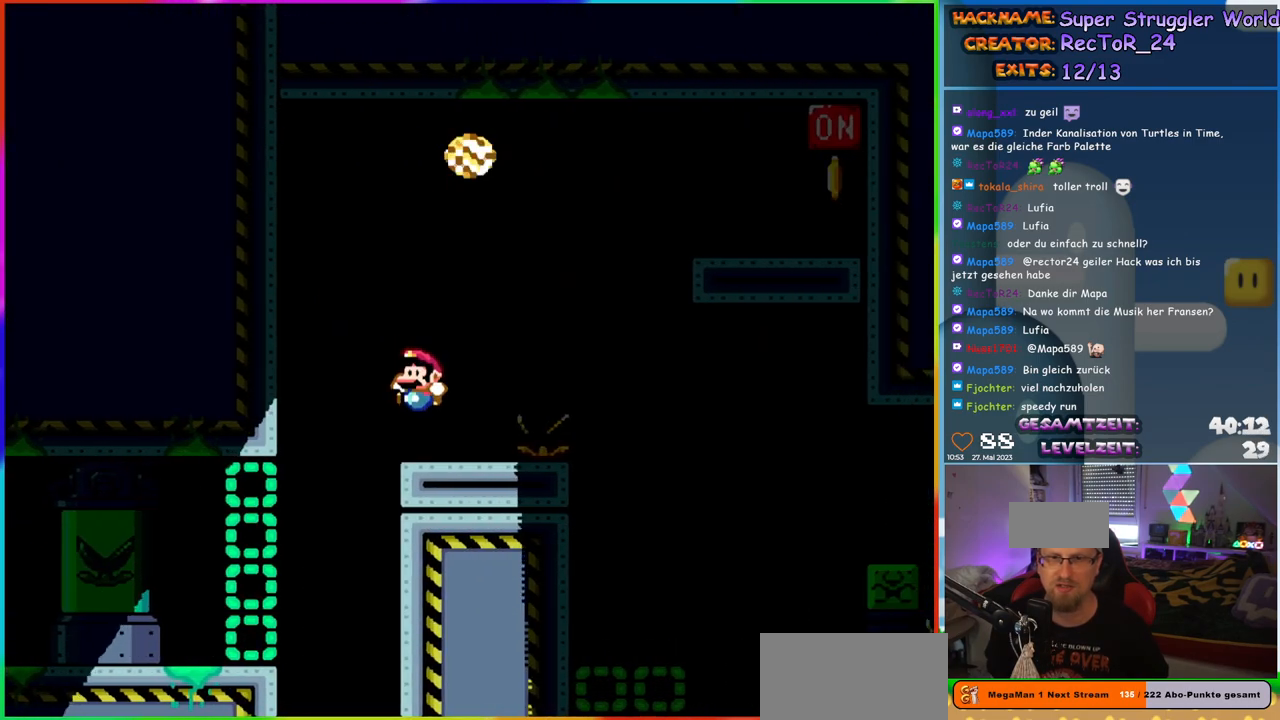
{"buttons": ["B", "Y", "DPAD_RIGHT"], "events": [[17, "DPAD_LEFT", "up"], [217, "DPAD_RIGHT", "down"], [483, "B", "down"]]}
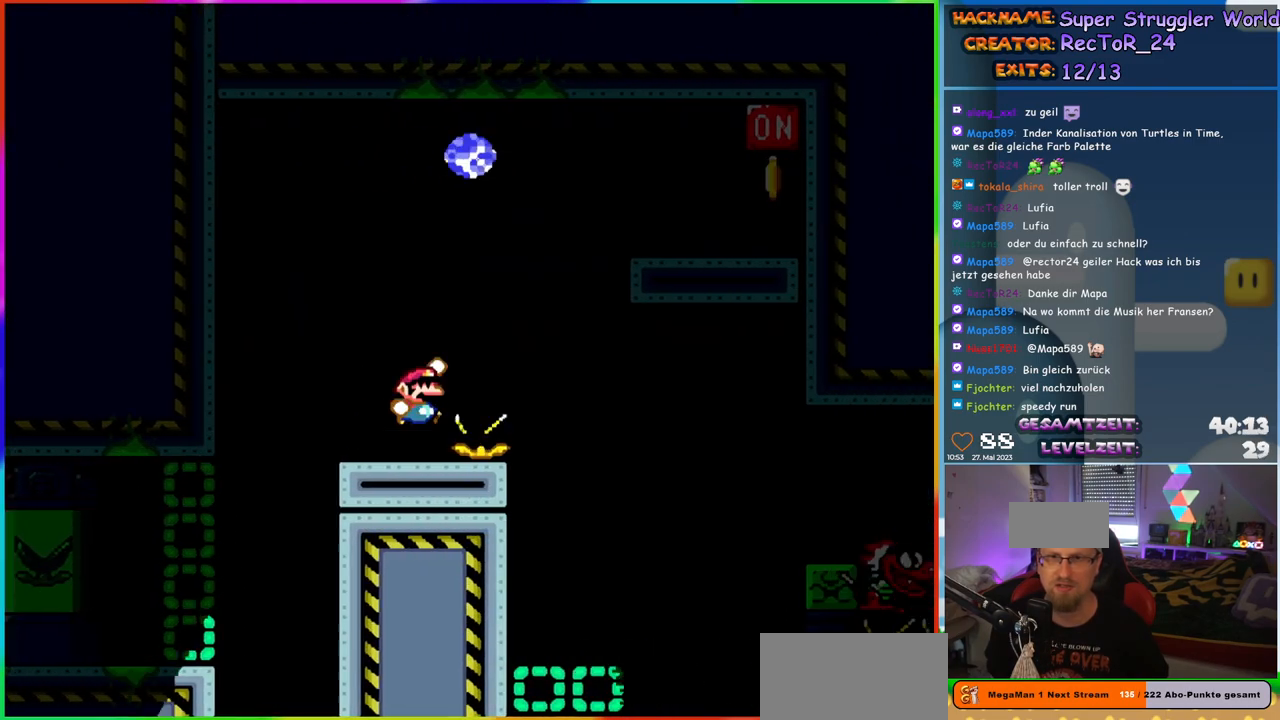
{"buttons": ["Y", "DPAD_RIGHT"], "events": [[433, "B", "up"]]}
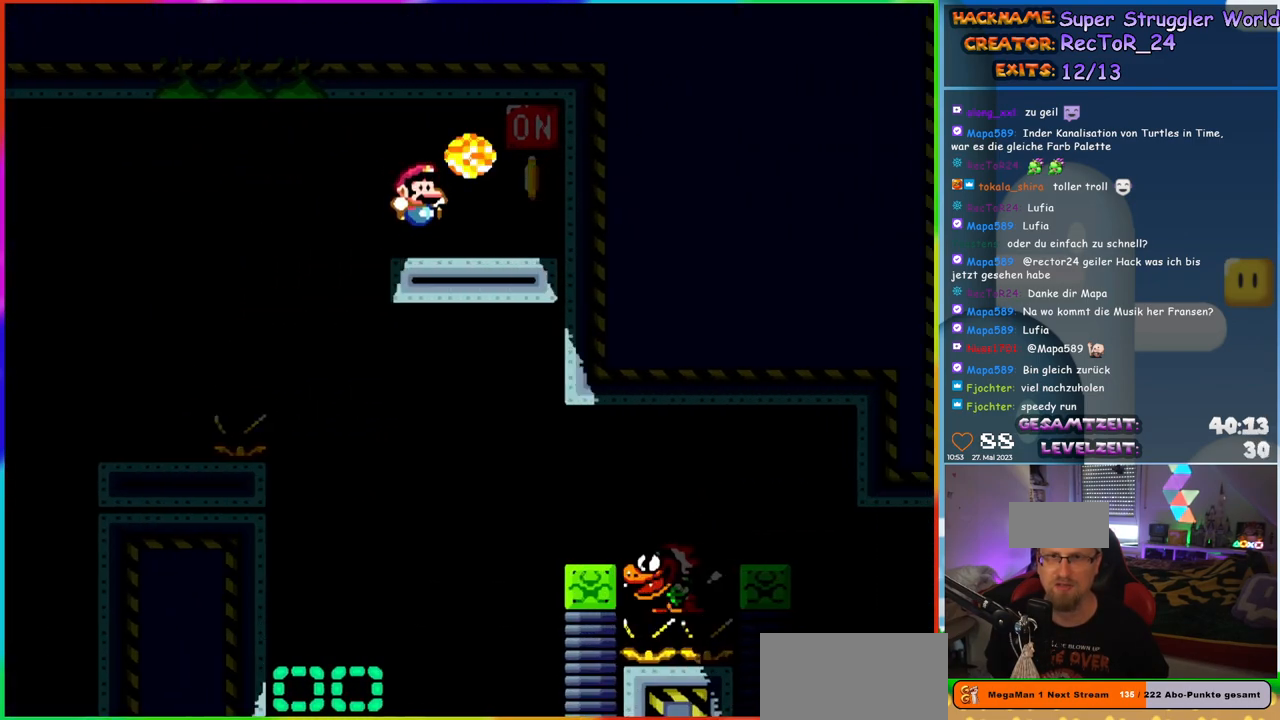
{"buttons": ["Y", "DPAD_LEFT"], "events": [[200, "B", "down"], [200, "DPAD_RIGHT", "up"], [233, "DPAD_UP", "down"], [267, "DPAD_LEFT", "down"], [267, "DPAD_UP", "up"], [333, "B", "up"]]}
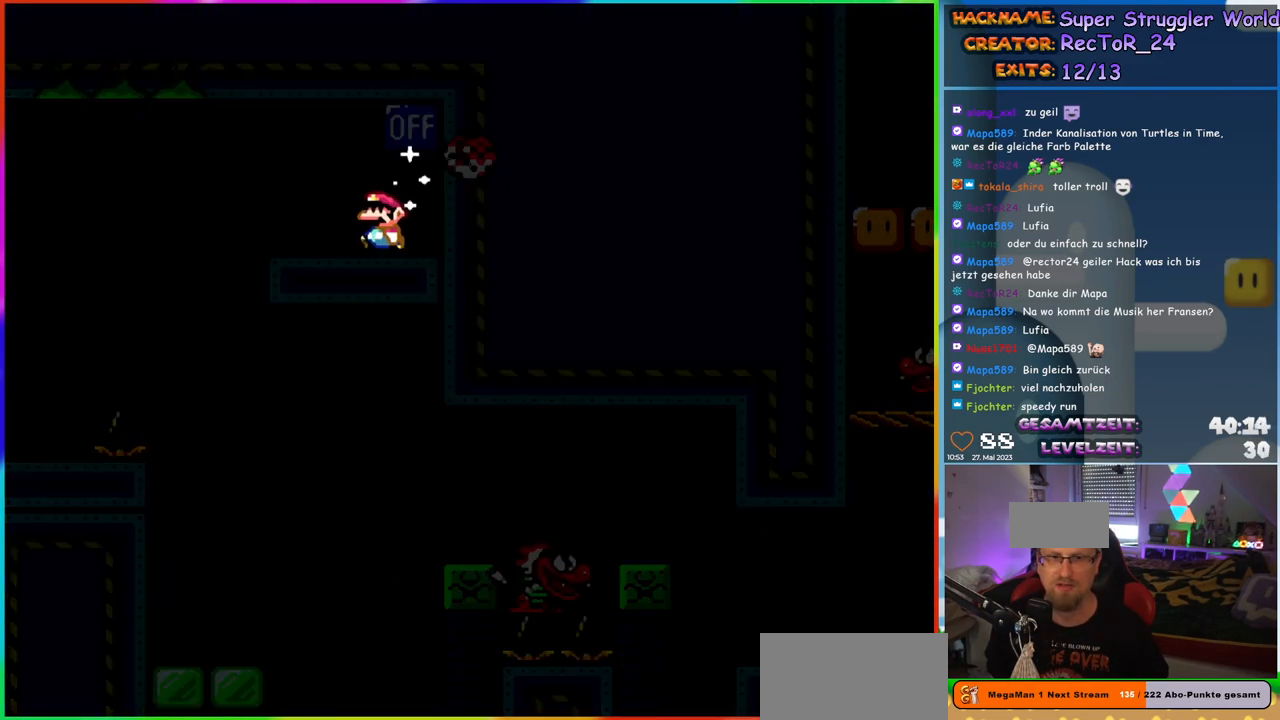
{"buttons": ["Y", "DPAD_RIGHT"], "events": [[300, "DPAD_UP", "down"], [317, "DPAD_LEFT", "up"], [350, "DPAD_RIGHT", "down"], [350, "DPAD_UP", "up"]]}
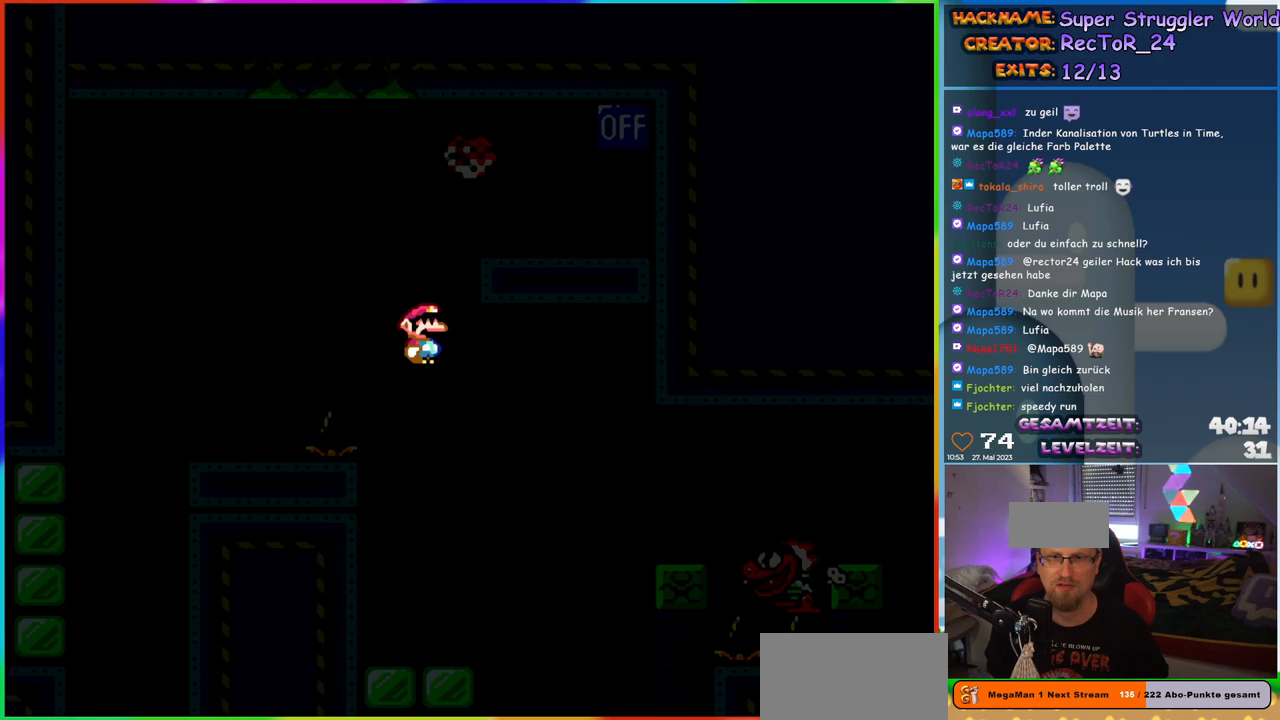
{"buttons": ["Y", "DPAD_RIGHT"], "events": [[50, "DPAD_RIGHT", "up"], [50, "DPAD_UP", "down"], [67, "DPAD_LEFT", "down"], [83, "DPAD_UP", "up"], [183, "DPAD_LEFT", "up"], [283, "DPAD_RIGHT", "down"]]}
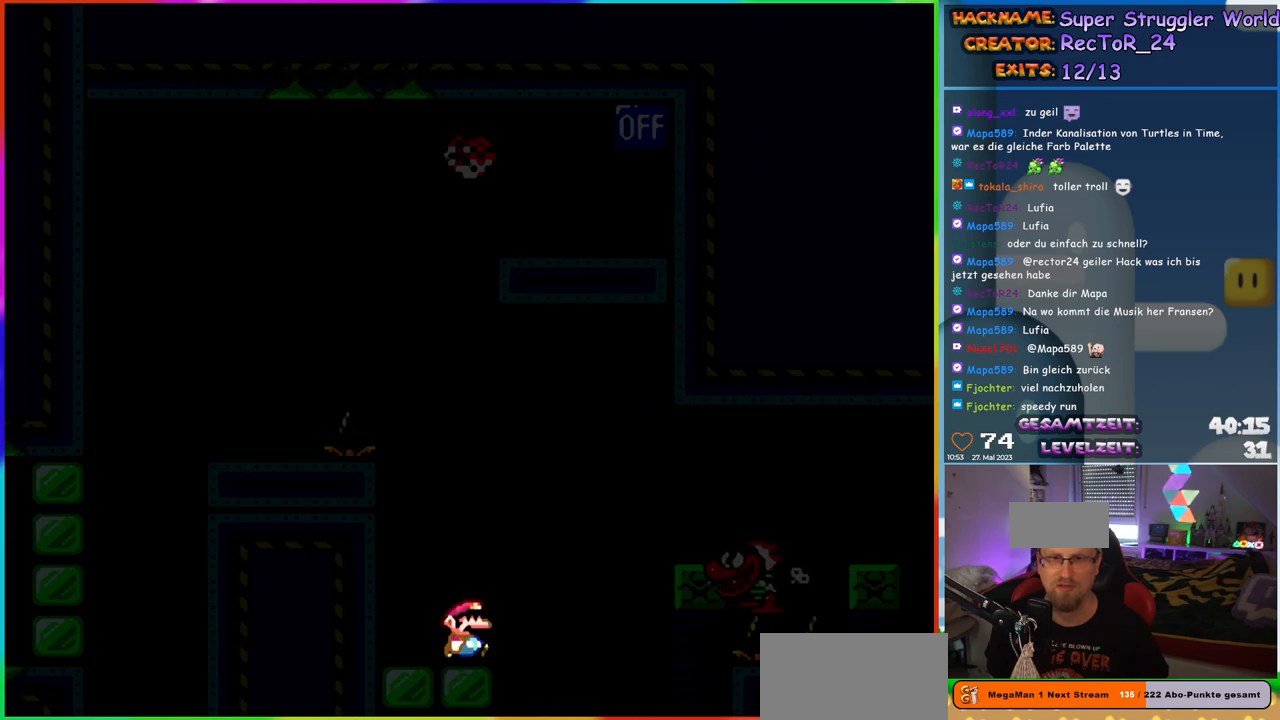
{"buttons": ["B", "Y", "DPAD_RIGHT"], "events": [[83, "B", "down"]]}
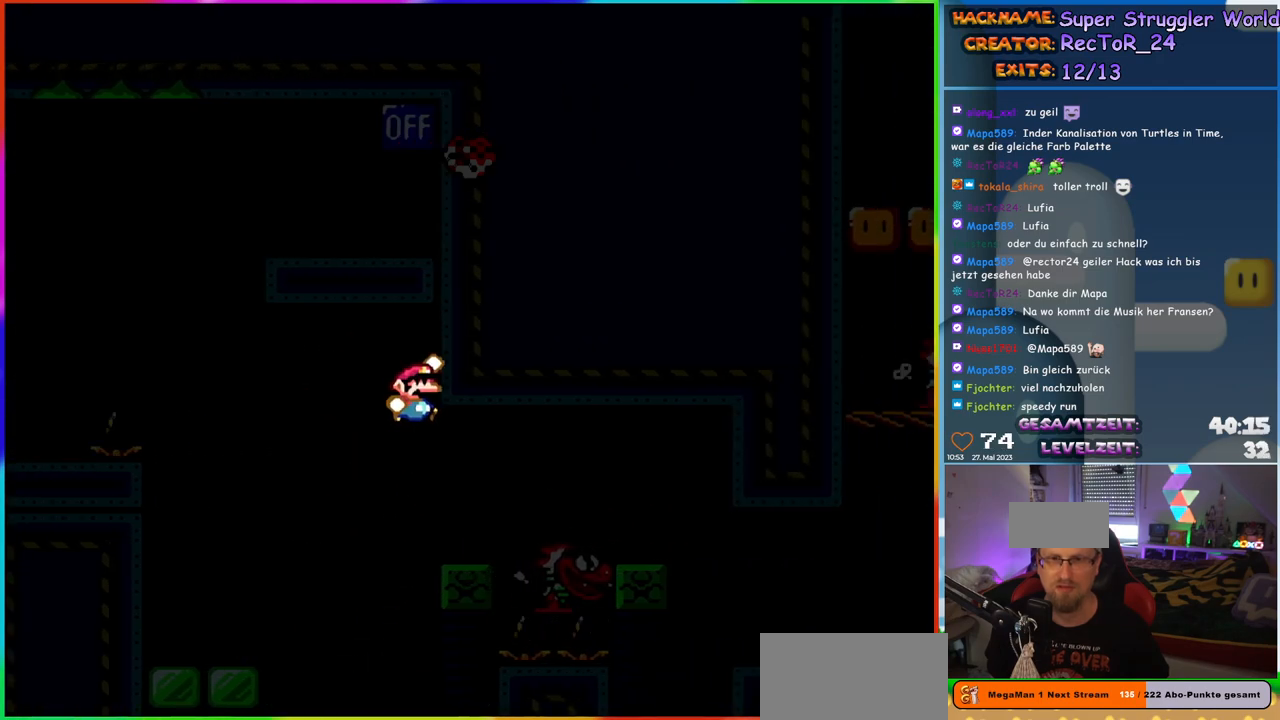
{"buttons": ["B", "Y", "DPAD_RIGHT"], "events": [[150, "B", "up"], [367, "B", "down"]]}
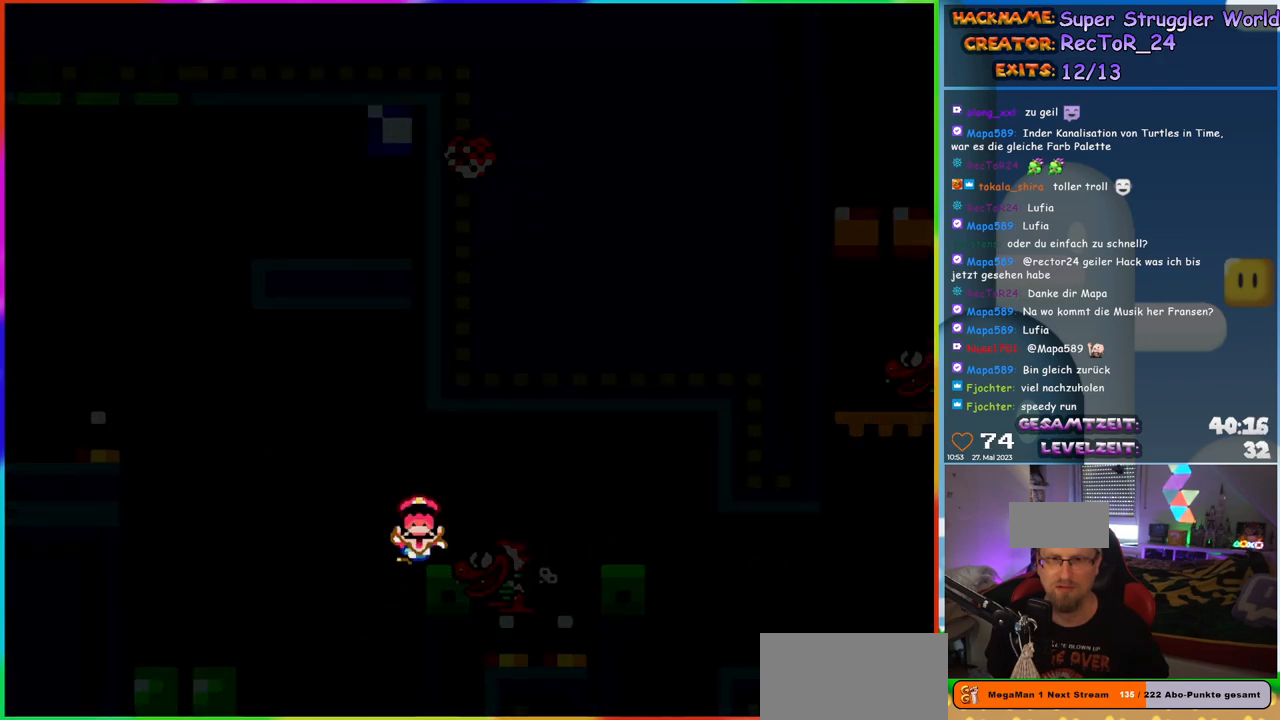
{"buttons": ["B"], "events": [[183, "B", "up"], [200, "DPAD_RIGHT", "up"], [250, "Y", "up"], [383, "B", "down"]]}
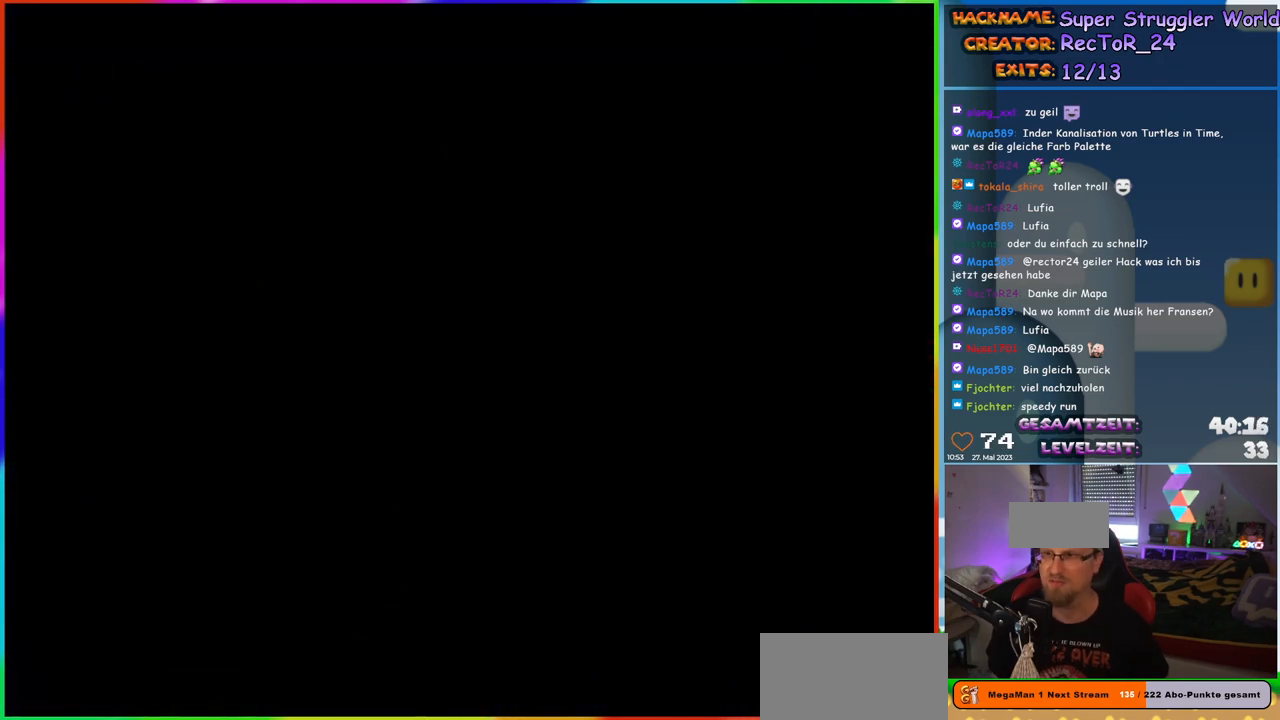
{"buttons": [], "events": [[33, "B", "up"]]}
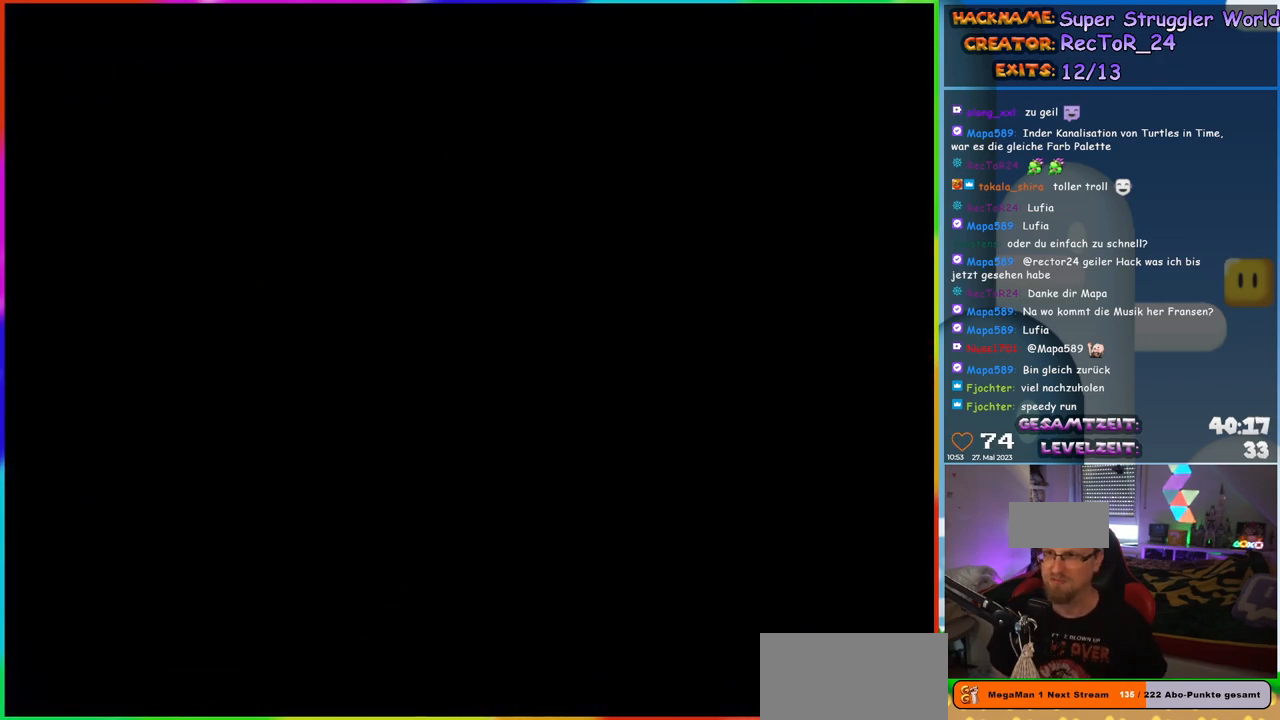
{"buttons": [], "events": []}
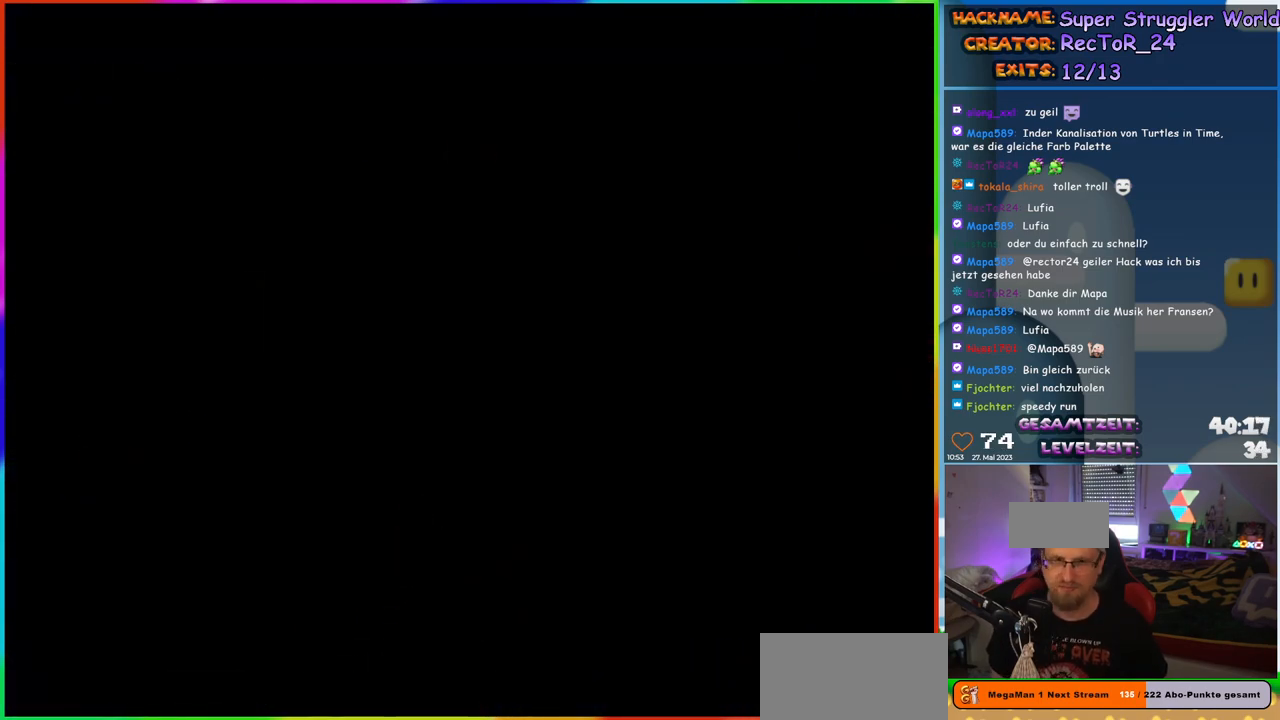
{"buttons": ["Y"], "events": [[283, "Y", "down"]]}